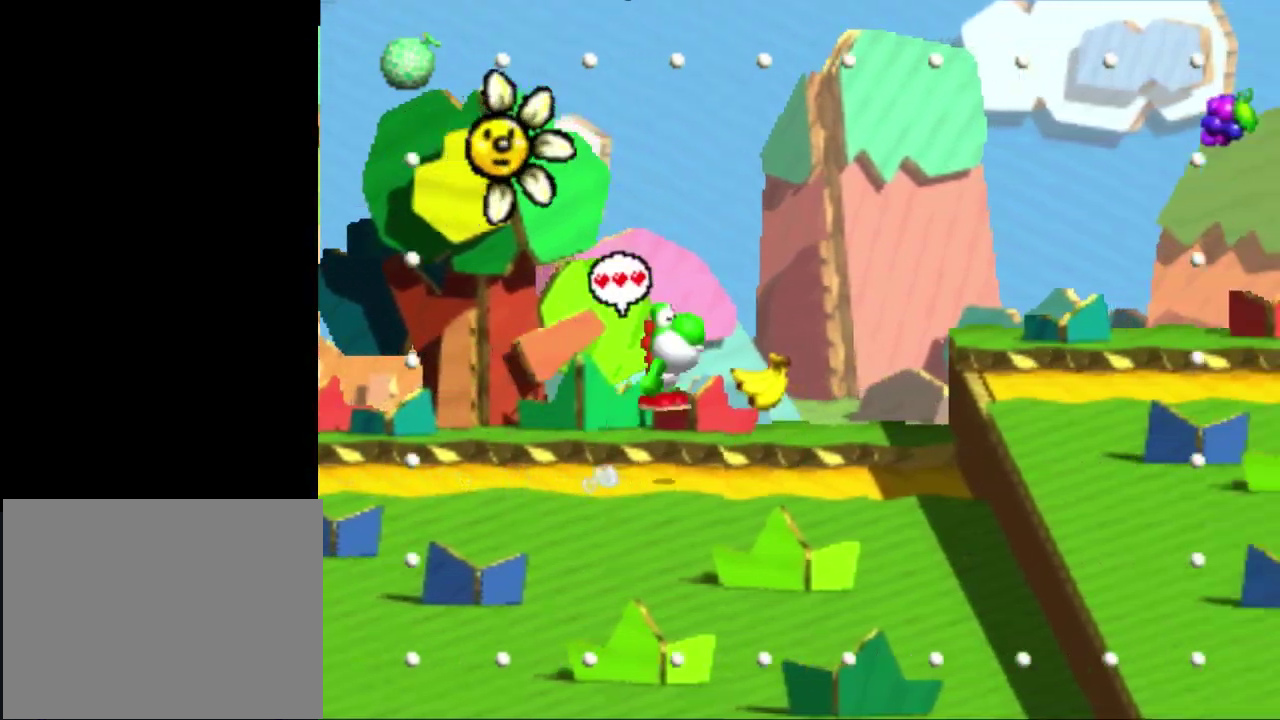
Gameplay with a controller (Nintendo layout); each line is a JSON object with the inputs held at the frame after it. "events" lists button and stick changes between this image and that frame as [ms after this image, input, new state], when the widget could be followed in between. Not read: B L3 R3 right_stick.
{"buttons": [], "left_stick": "right"}
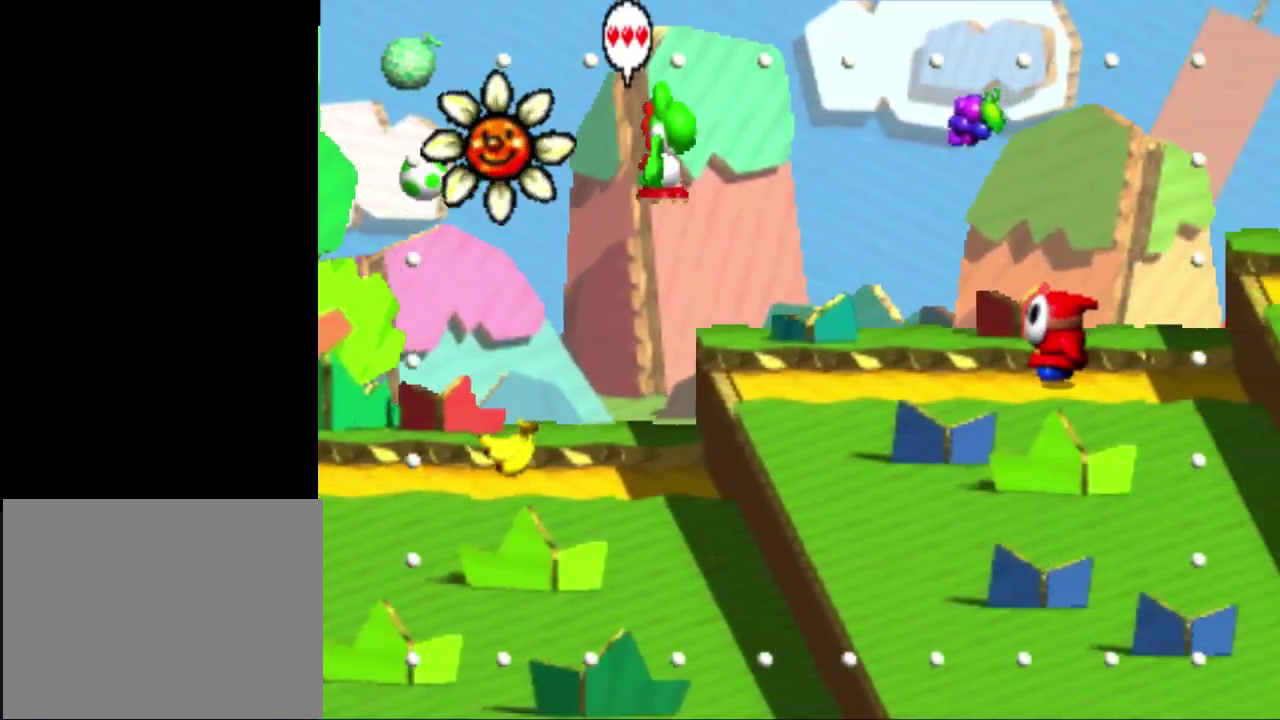
{"buttons": ["A"], "left_stick": "right", "events": [[417, "A", "down"]]}
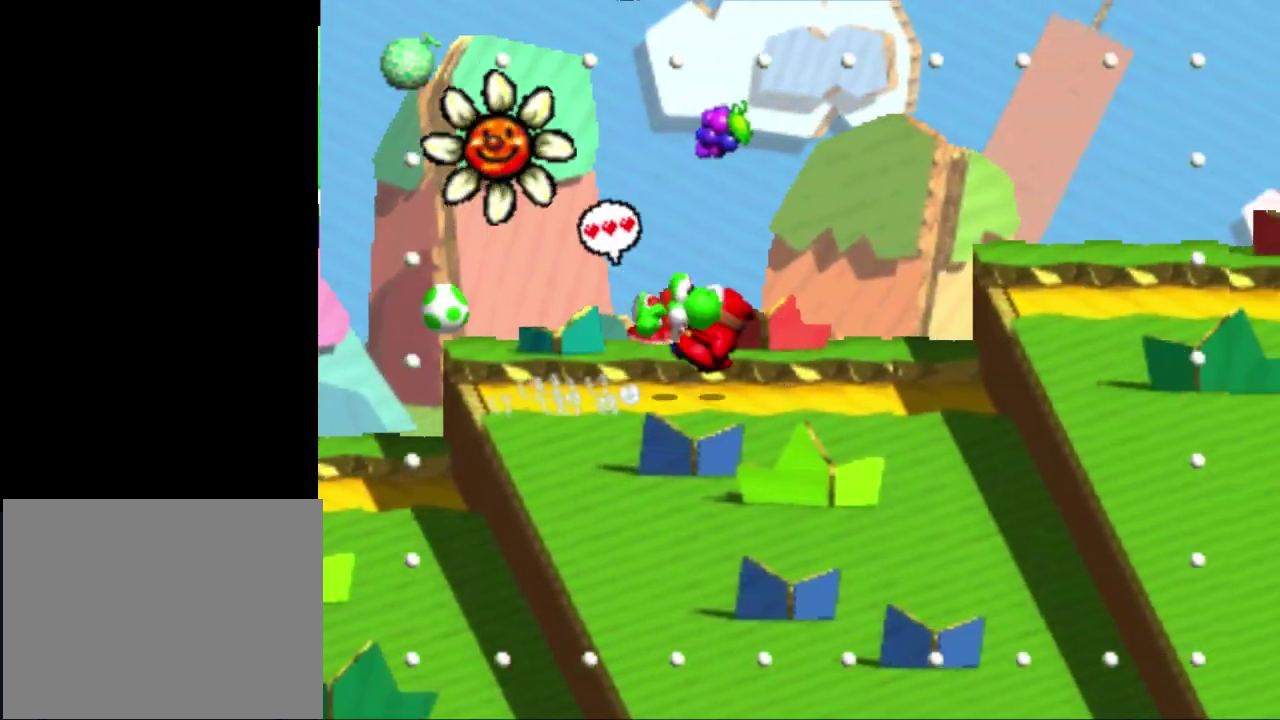
{"buttons": [], "left_stick": "right", "events": [[417, "A", "up"]]}
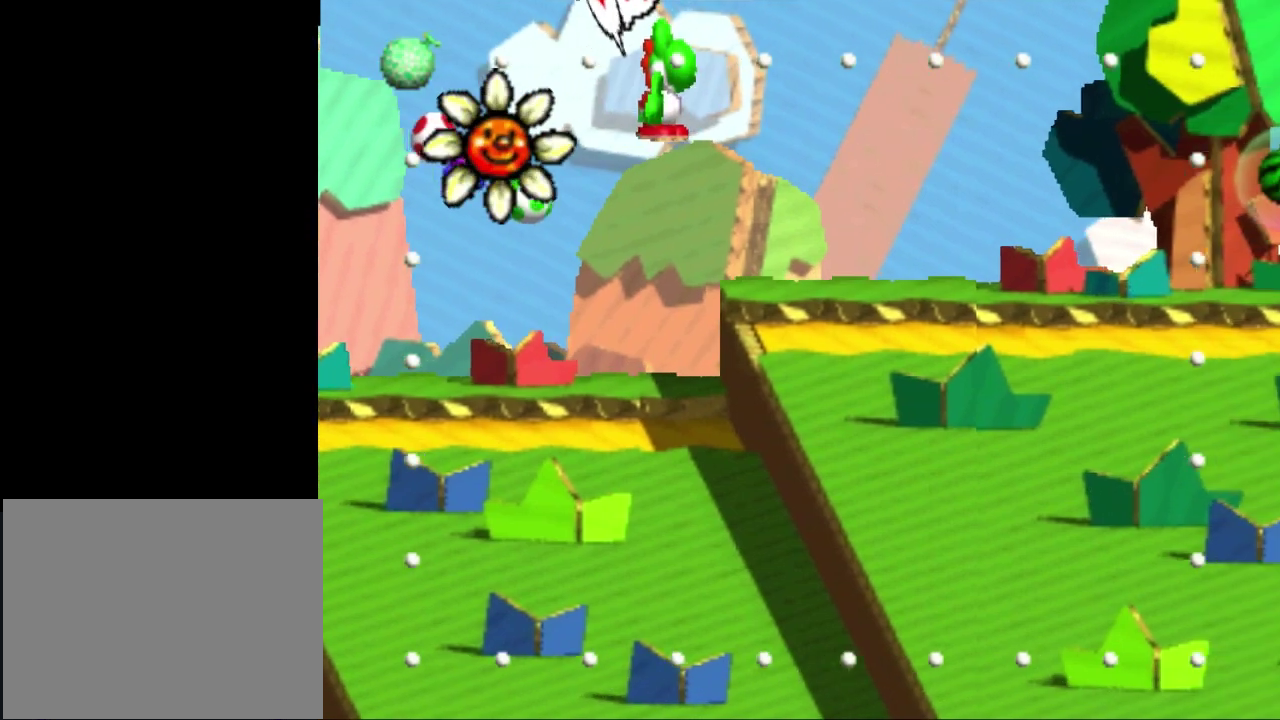
{"buttons": [], "left_stick": "right", "events": []}
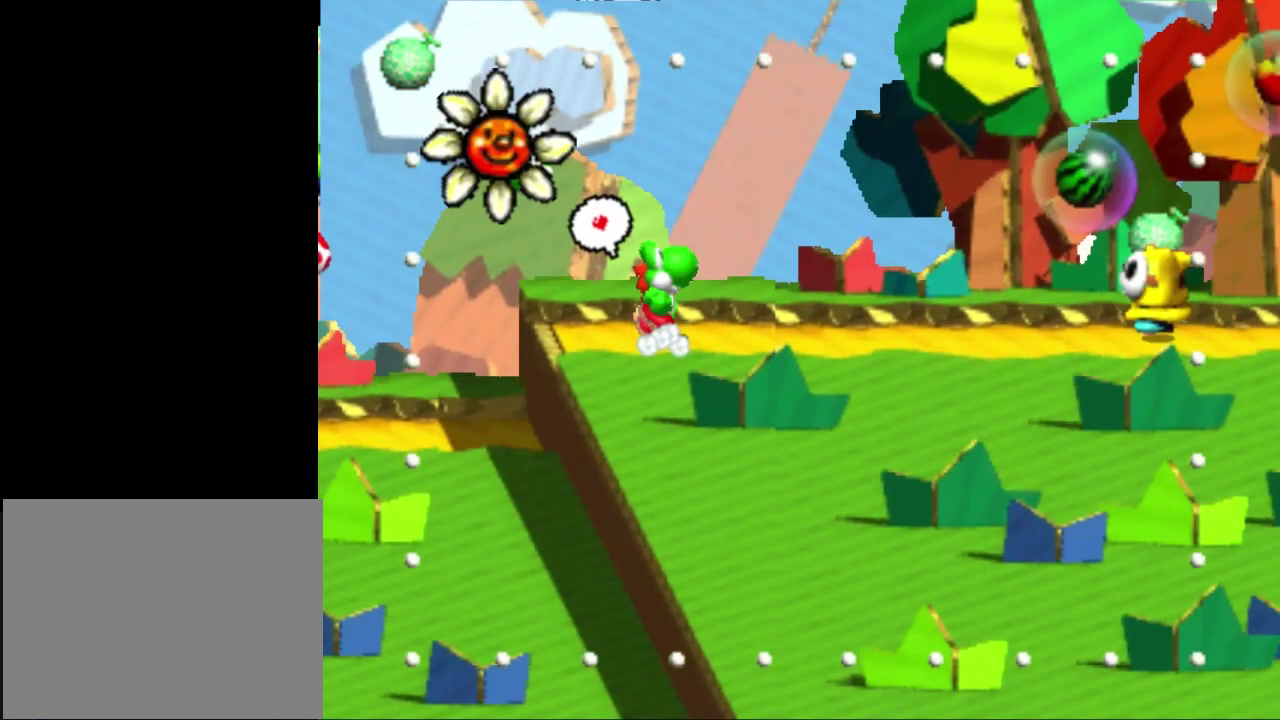
{"buttons": [], "left_stick": "right", "events": []}
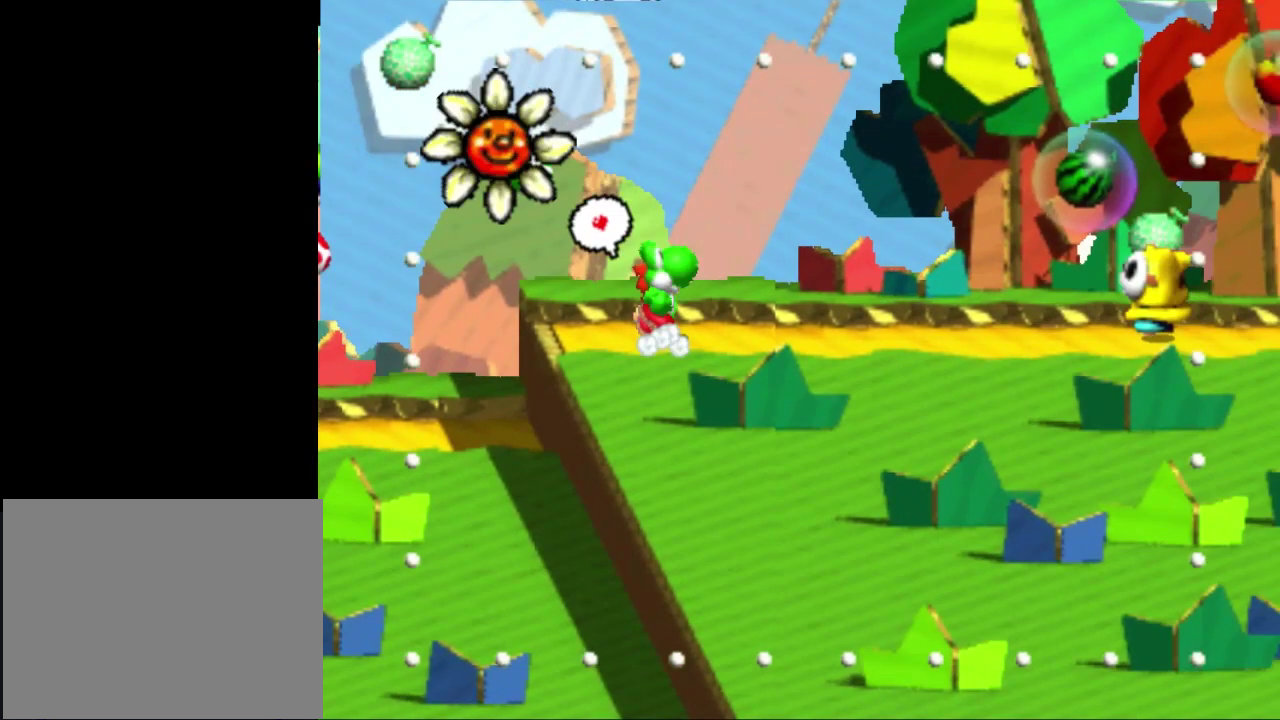
{"buttons": [], "left_stick": "right", "events": []}
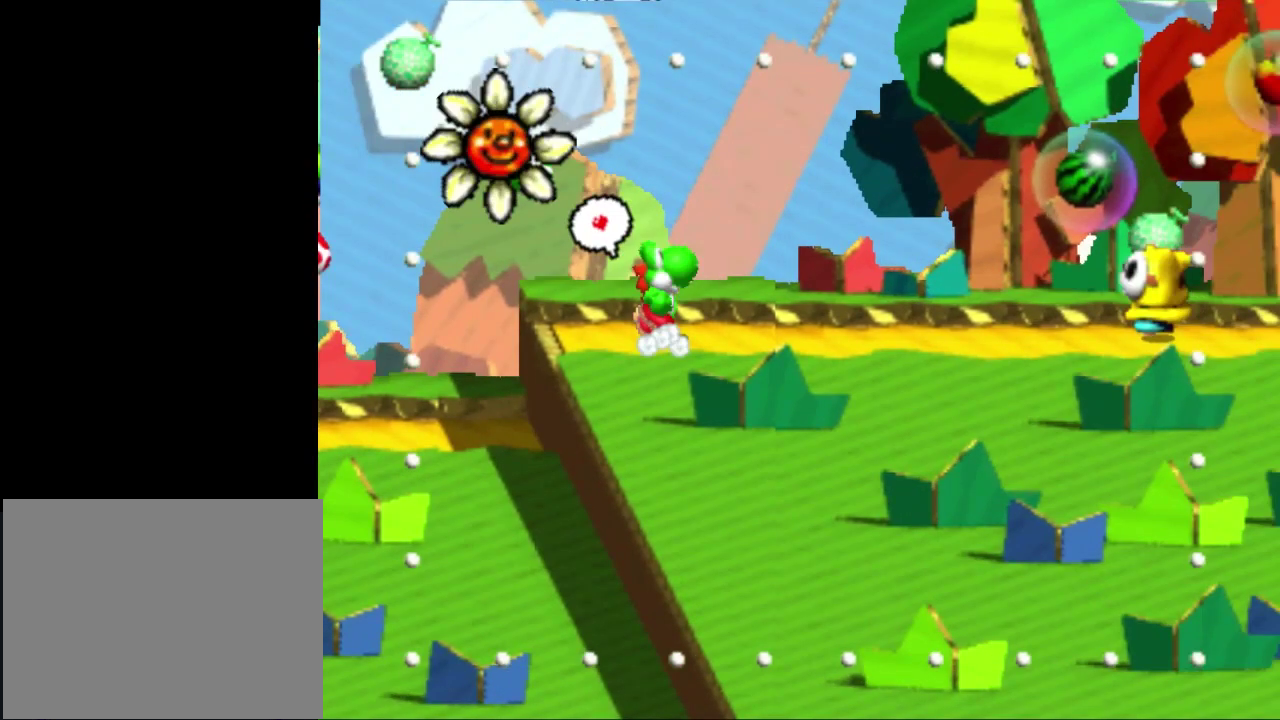
{"buttons": [], "left_stick": "right", "events": []}
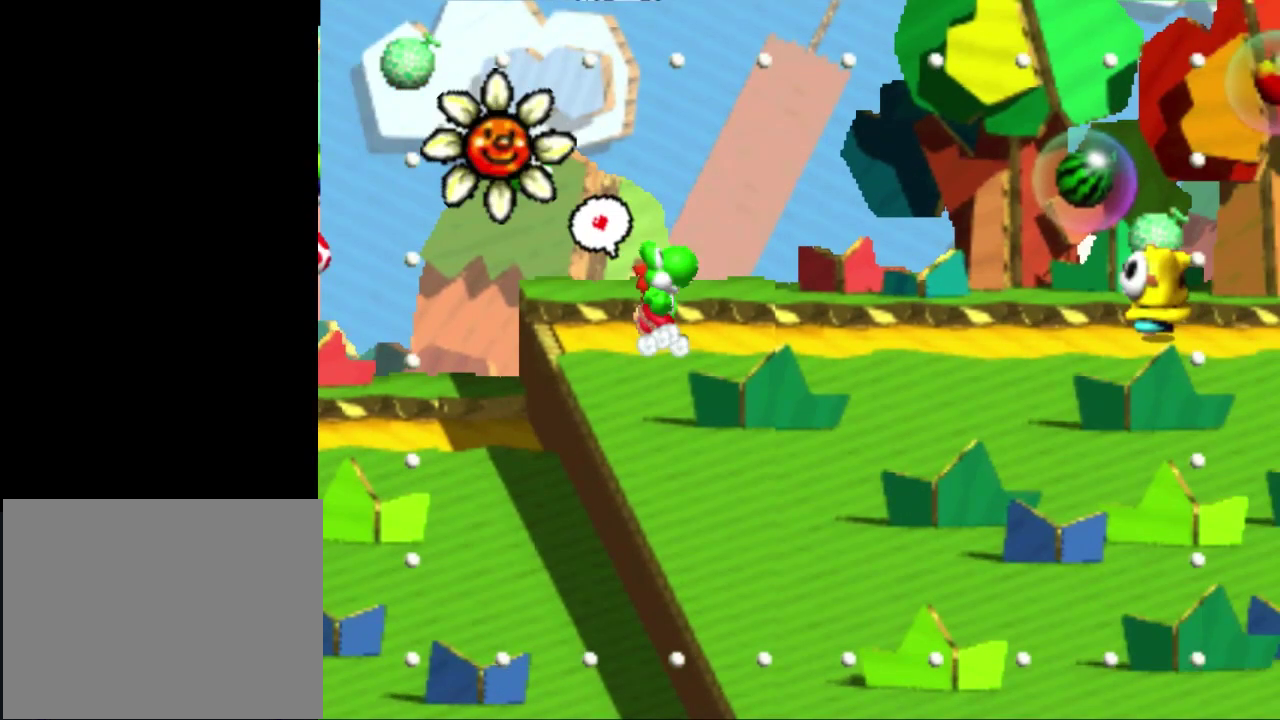
{"buttons": [], "left_stick": "right", "events": []}
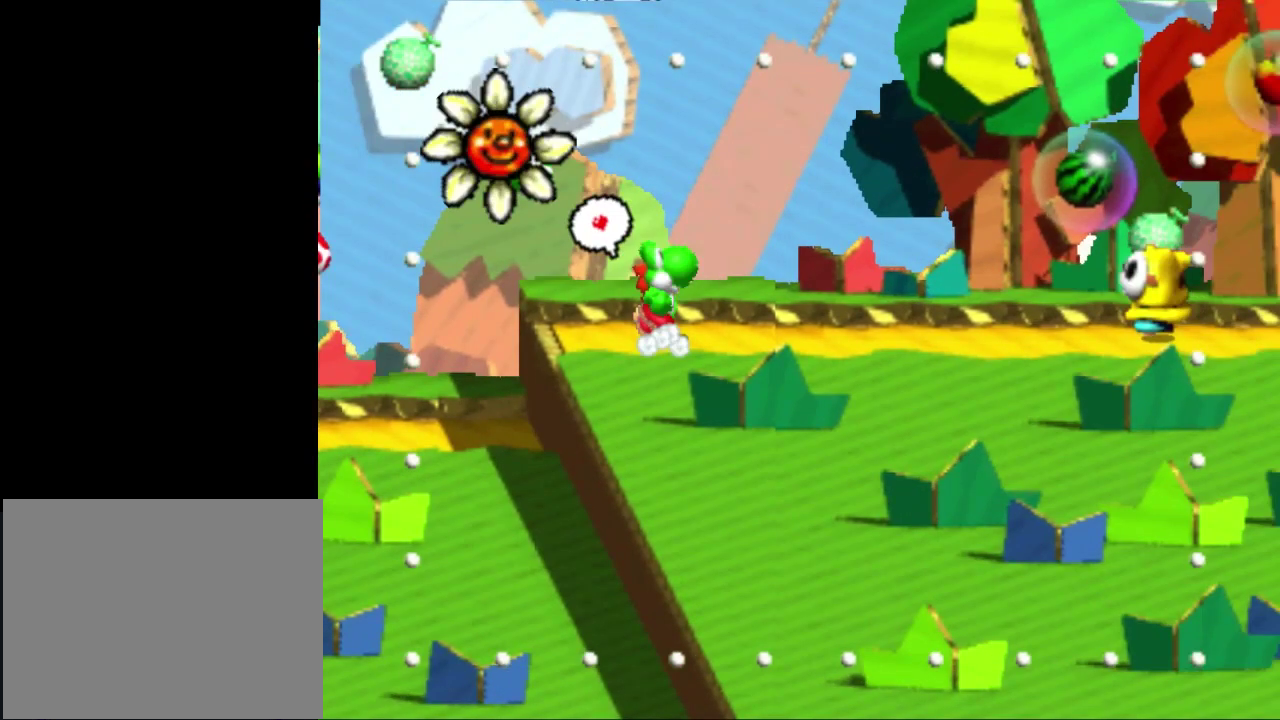
{"buttons": [], "left_stick": "right", "events": []}
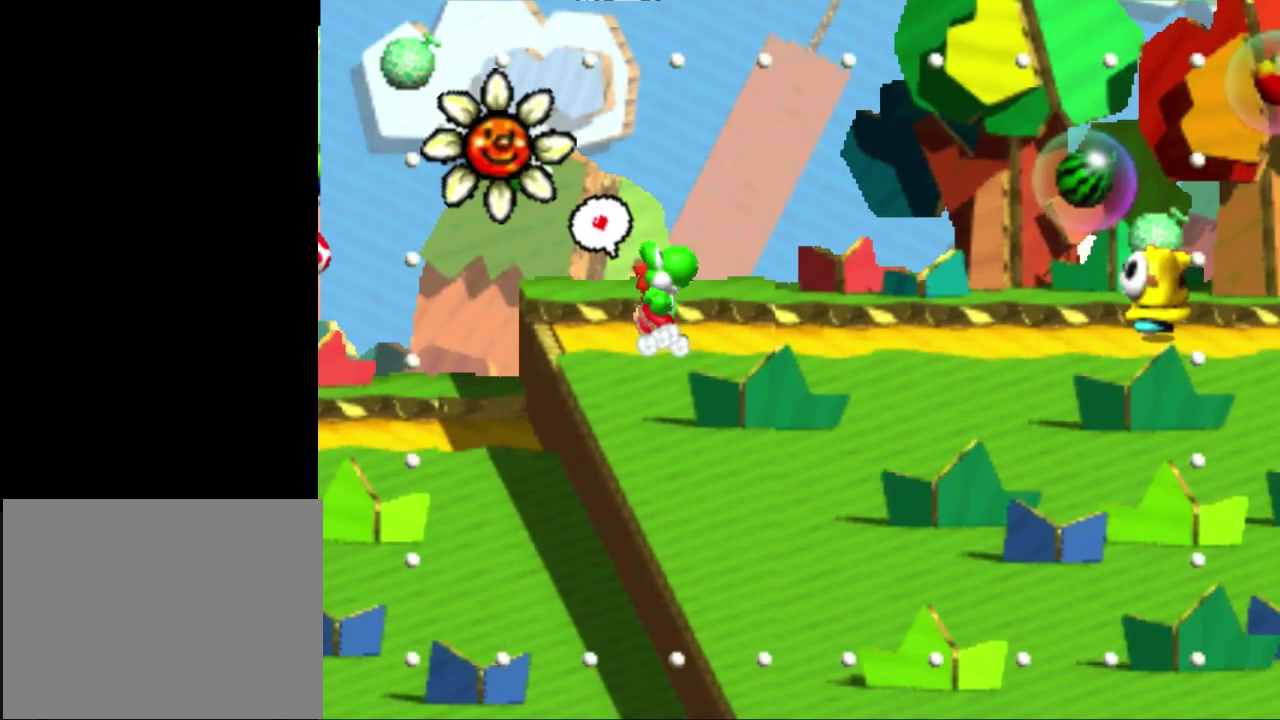
{"buttons": [], "left_stick": "right", "events": []}
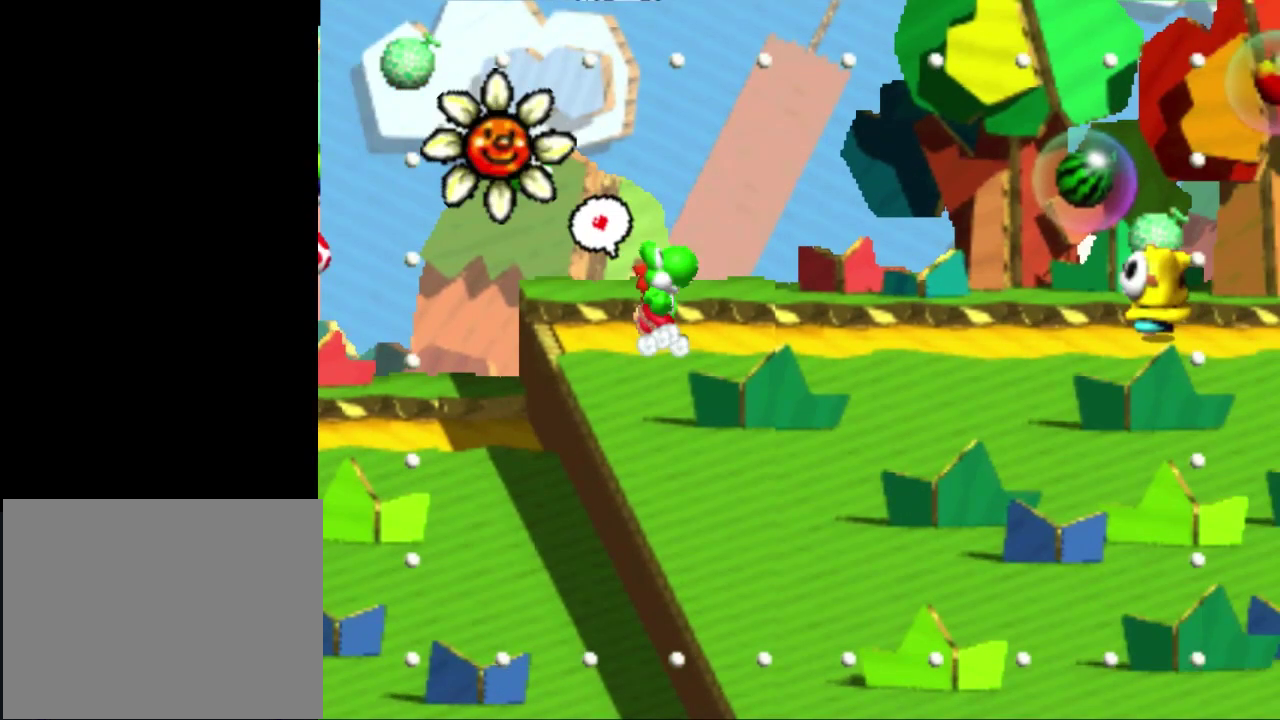
{"buttons": [], "left_stick": "right", "events": []}
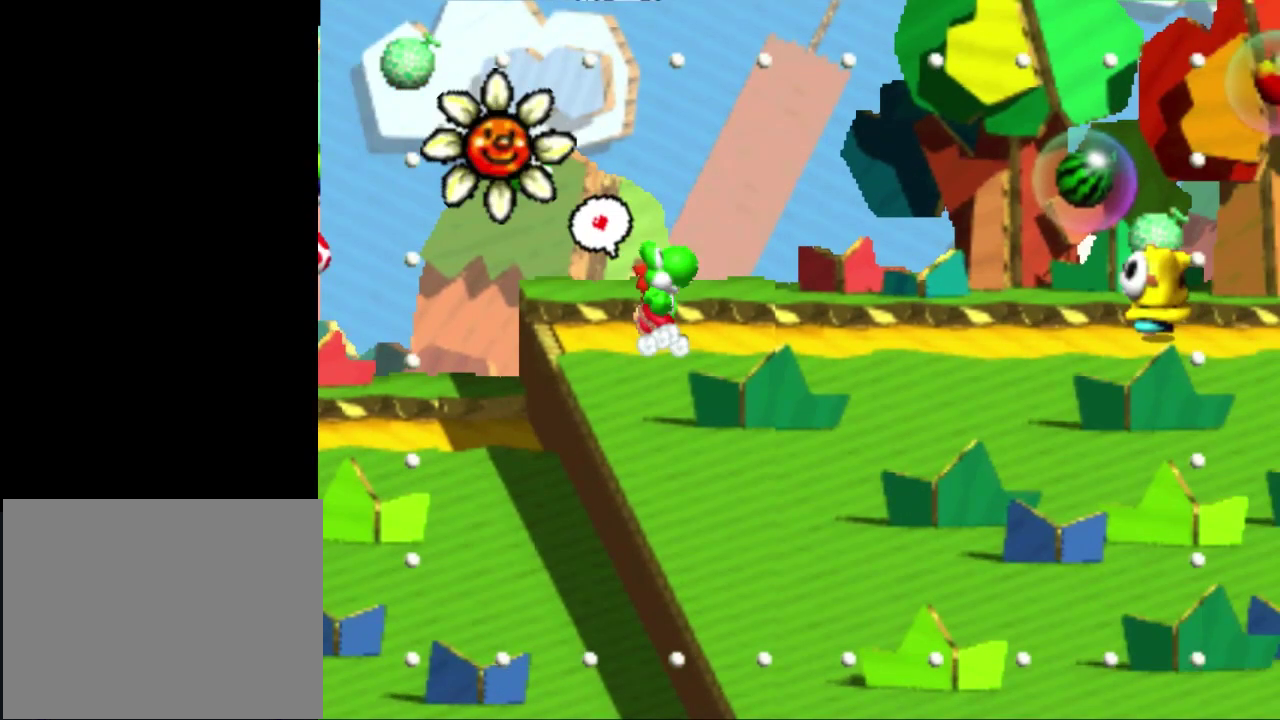
{"buttons": [], "left_stick": "right", "events": []}
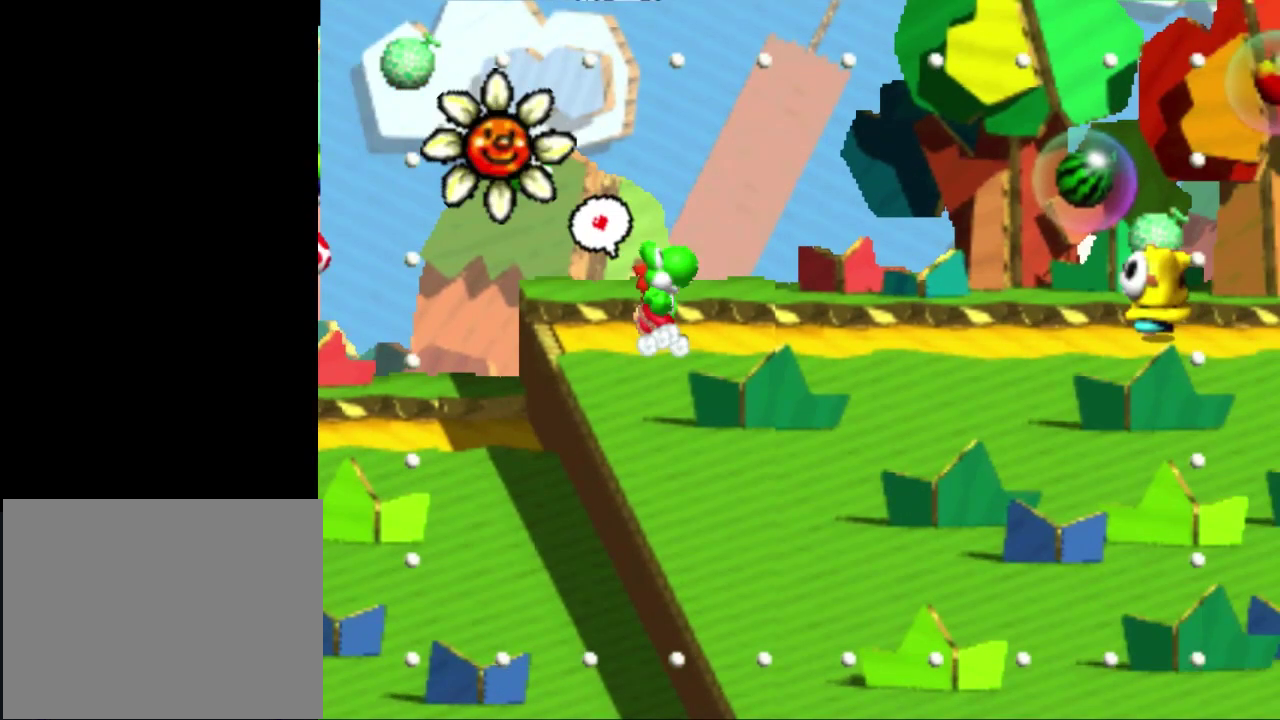
{"buttons": [], "left_stick": "right", "events": []}
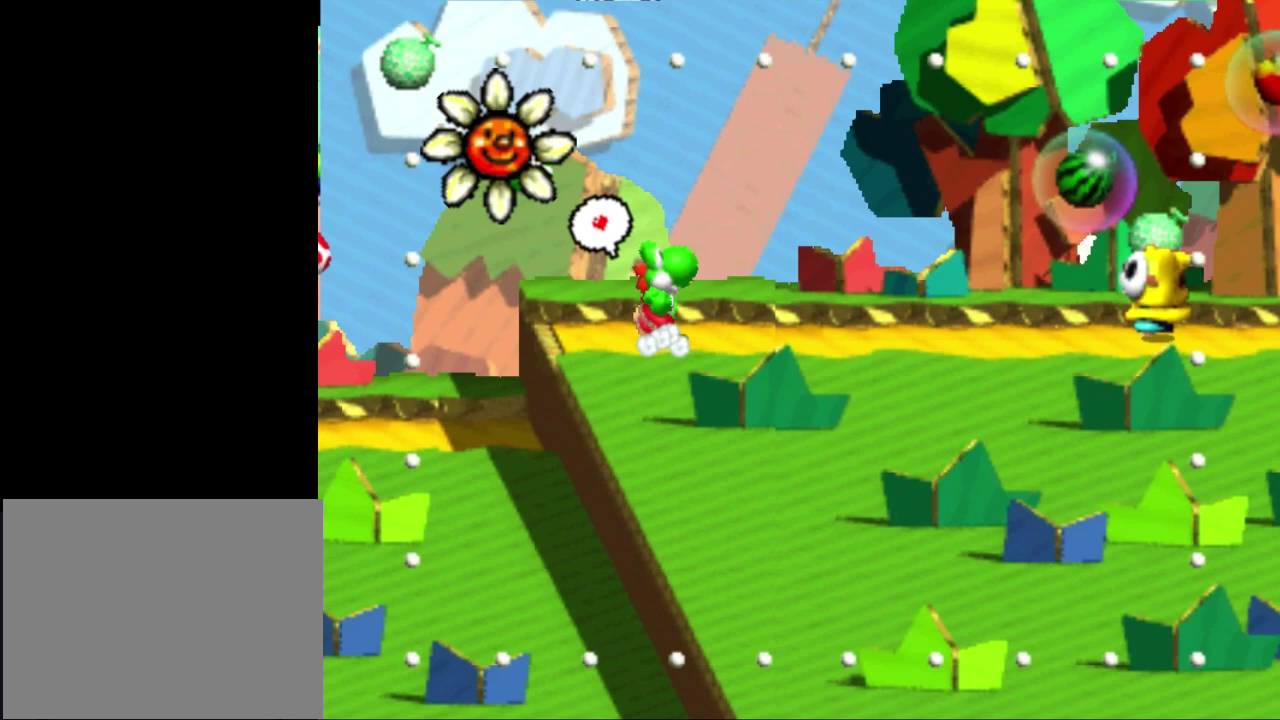
{"buttons": [], "left_stick": "right", "events": []}
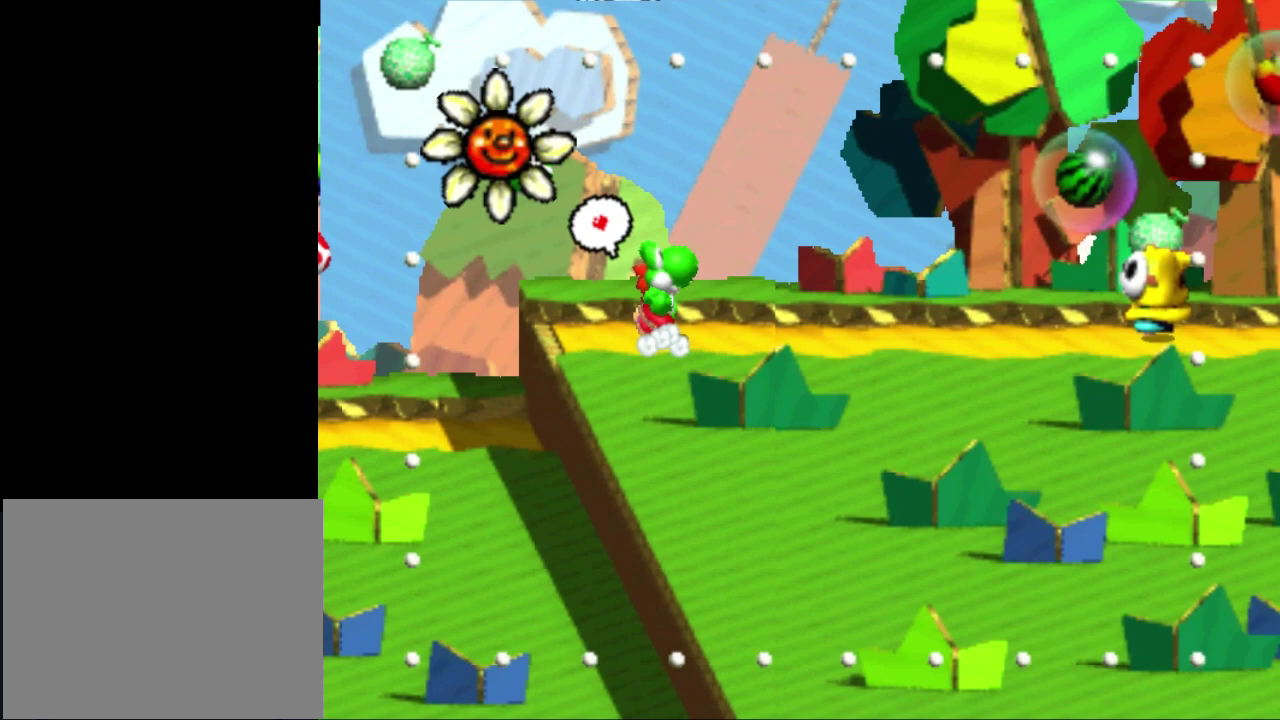
{"buttons": [], "left_stick": "right", "events": []}
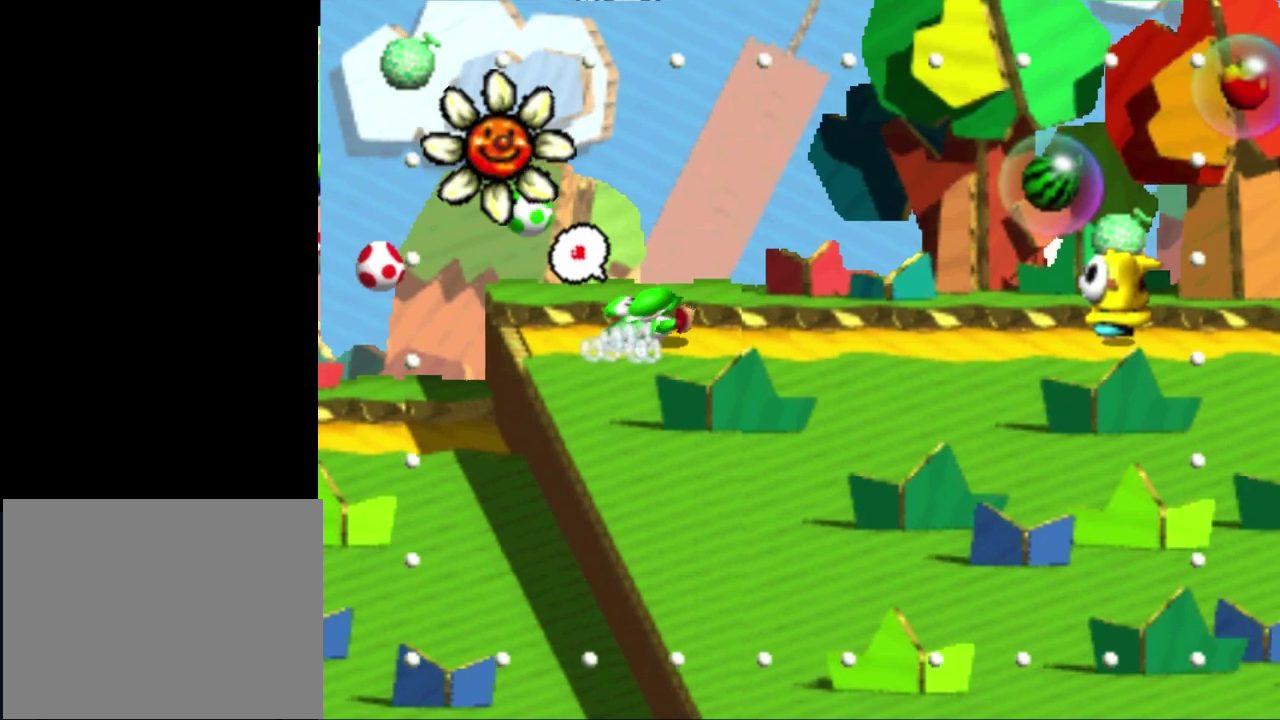
{"buttons": ["A", "X"], "left_stick": "right", "events": [[167, "X", "down"], [333, "A", "down"]]}
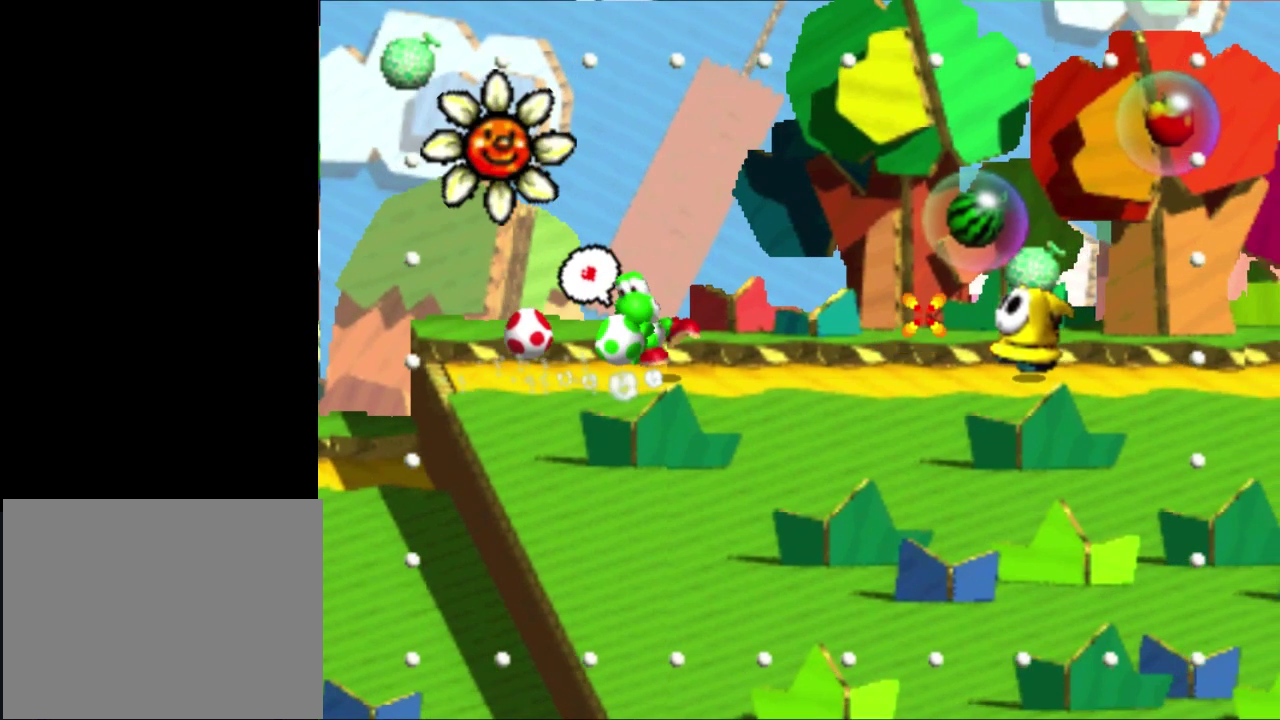
{"buttons": ["A", "X"], "left_stick": "right", "events": []}
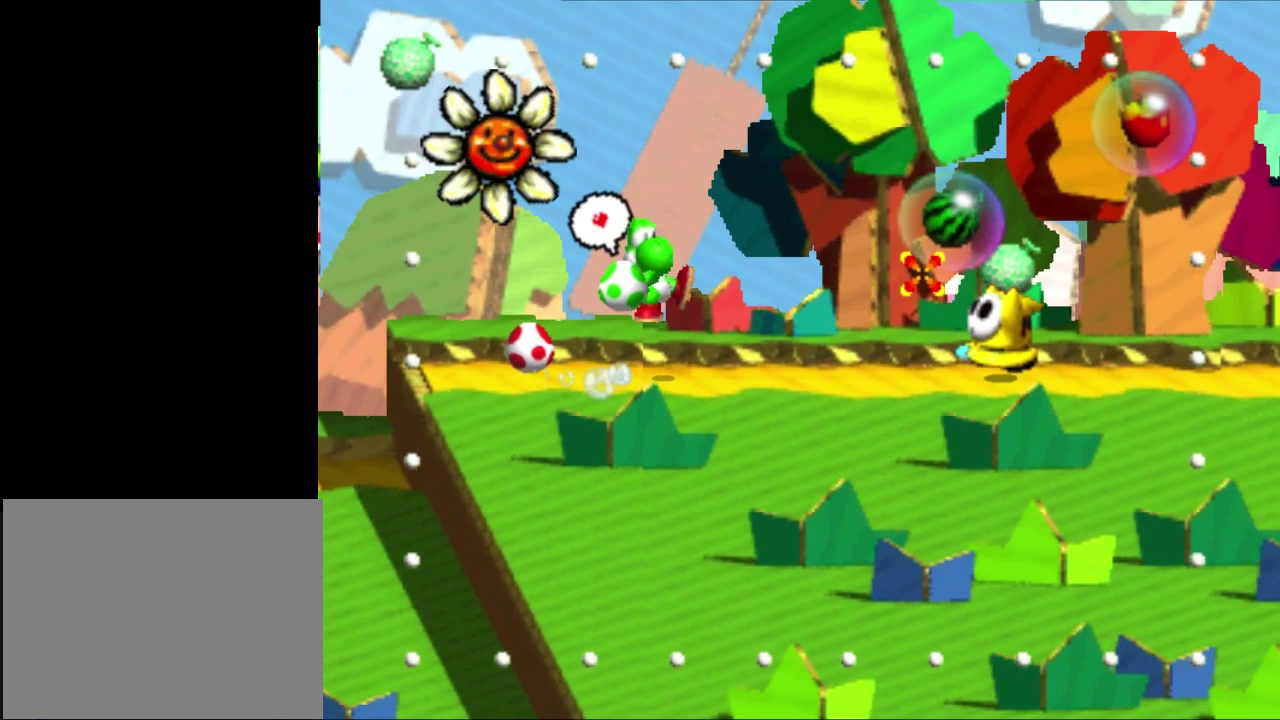
{"buttons": ["A", "X"], "left_stick": "right", "events": []}
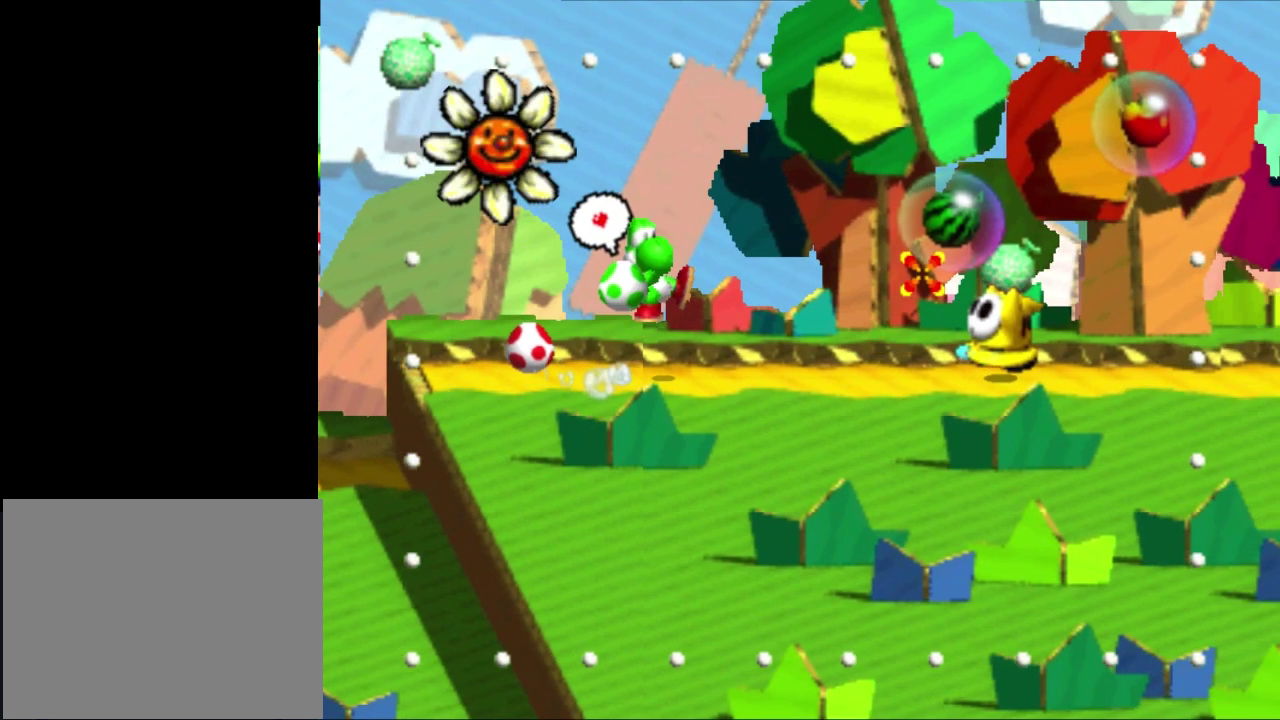
{"buttons": ["A", "X"], "left_stick": "right", "events": []}
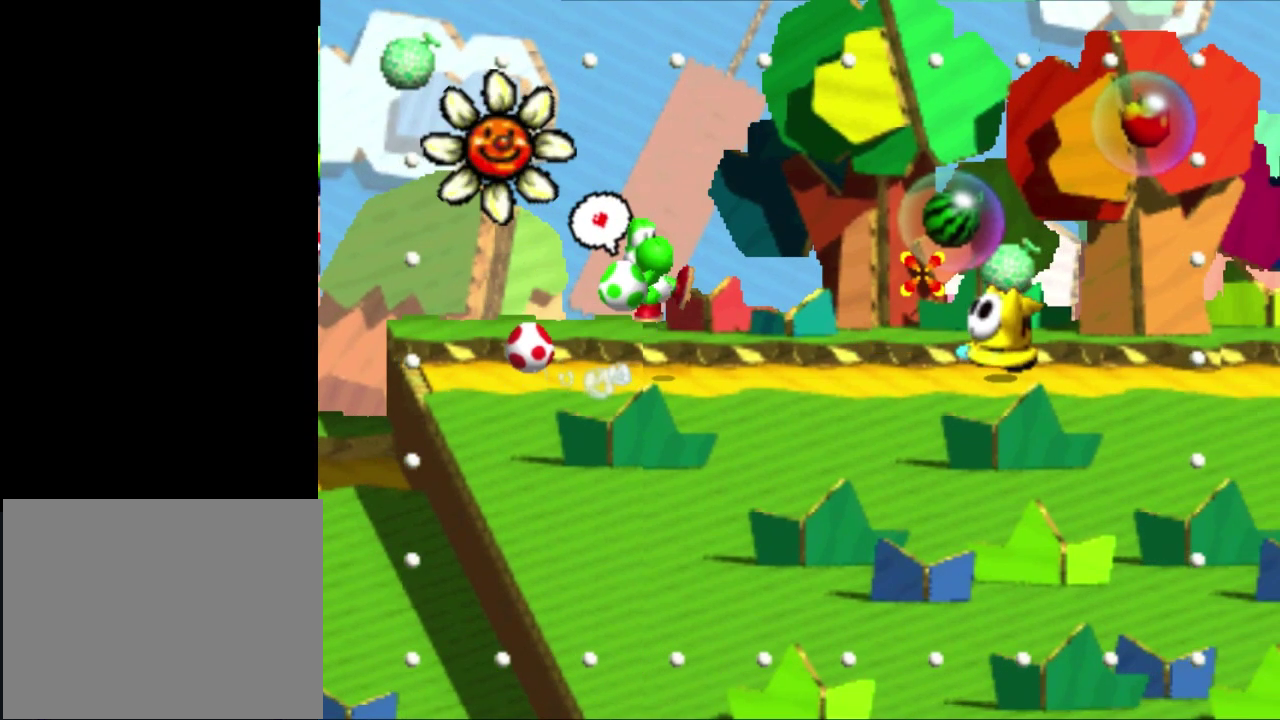
{"buttons": ["A", "X"], "left_stick": "right", "events": []}
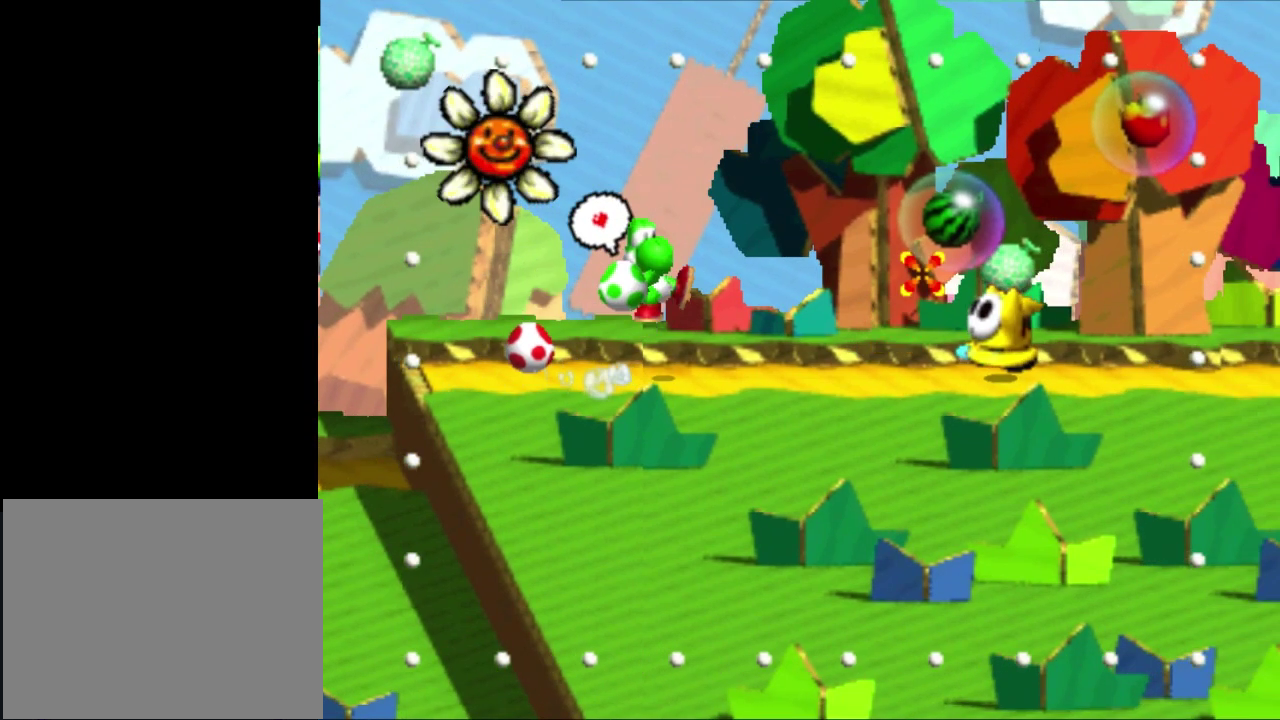
{"buttons": ["A", "X"], "left_stick": "right", "events": []}
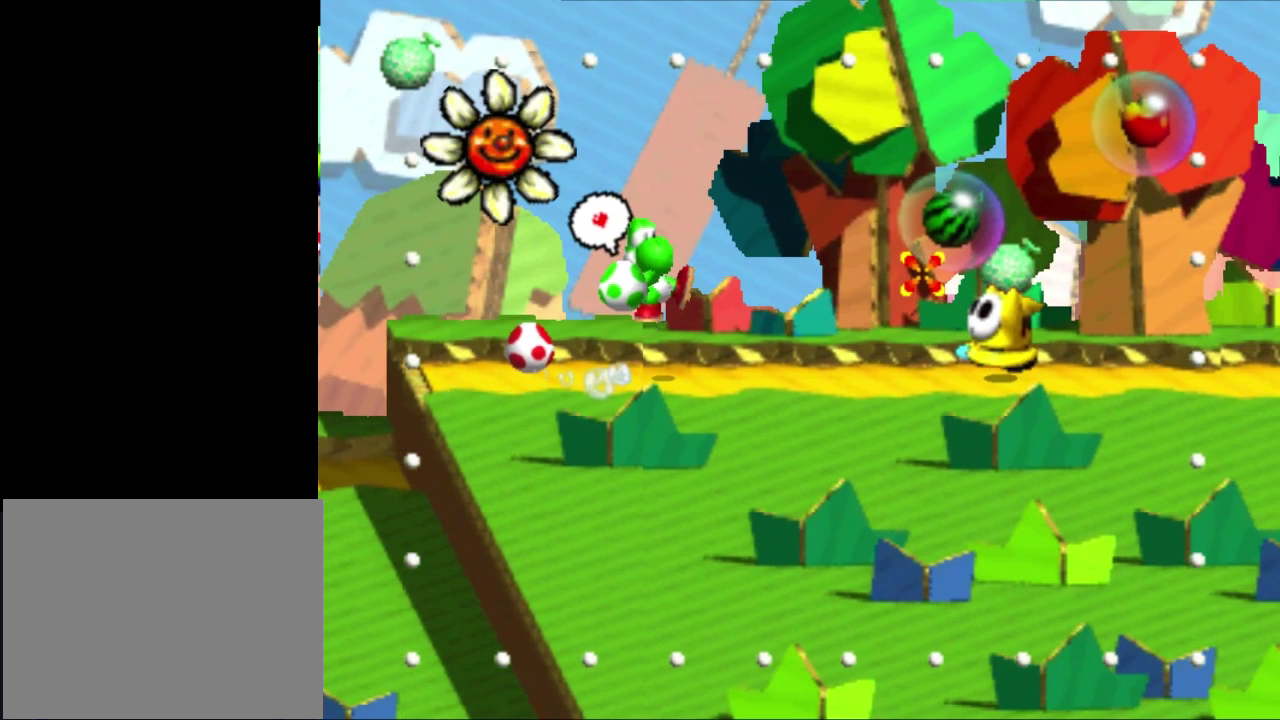
{"buttons": ["A", "X"], "left_stick": "right", "events": []}
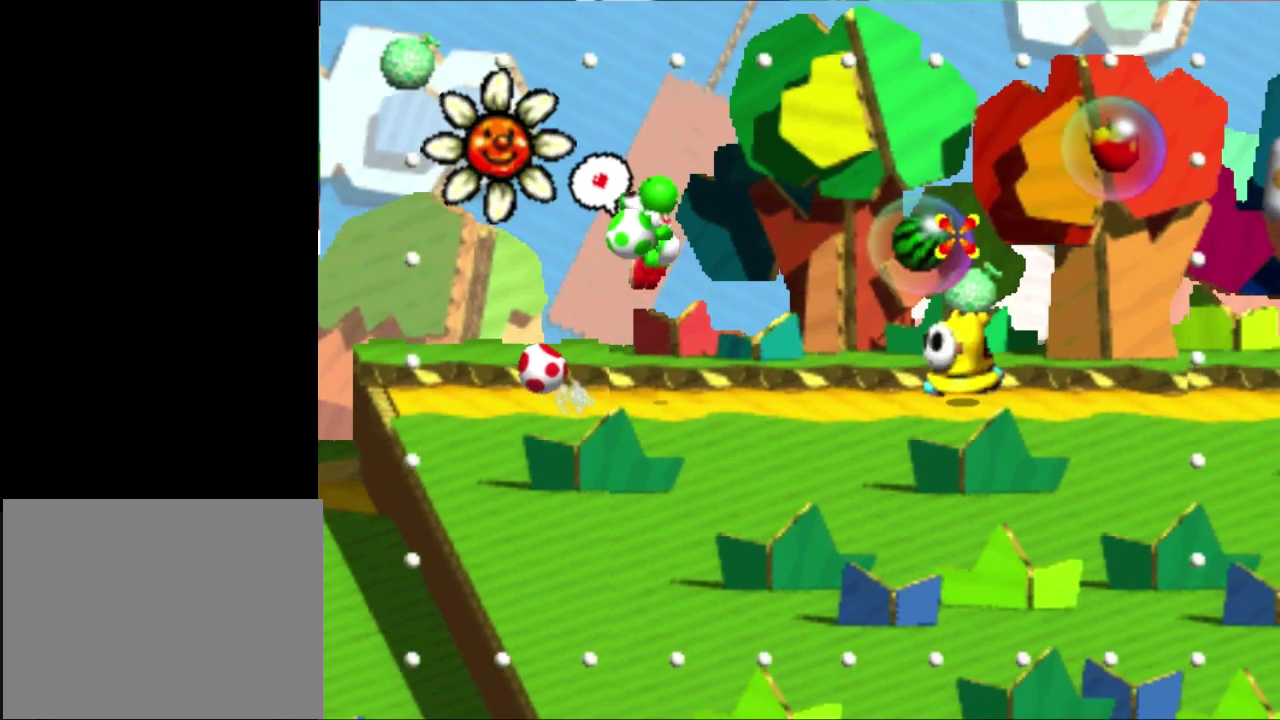
{"buttons": ["A"], "left_stick": "right", "events": [[67, "X", "up"]]}
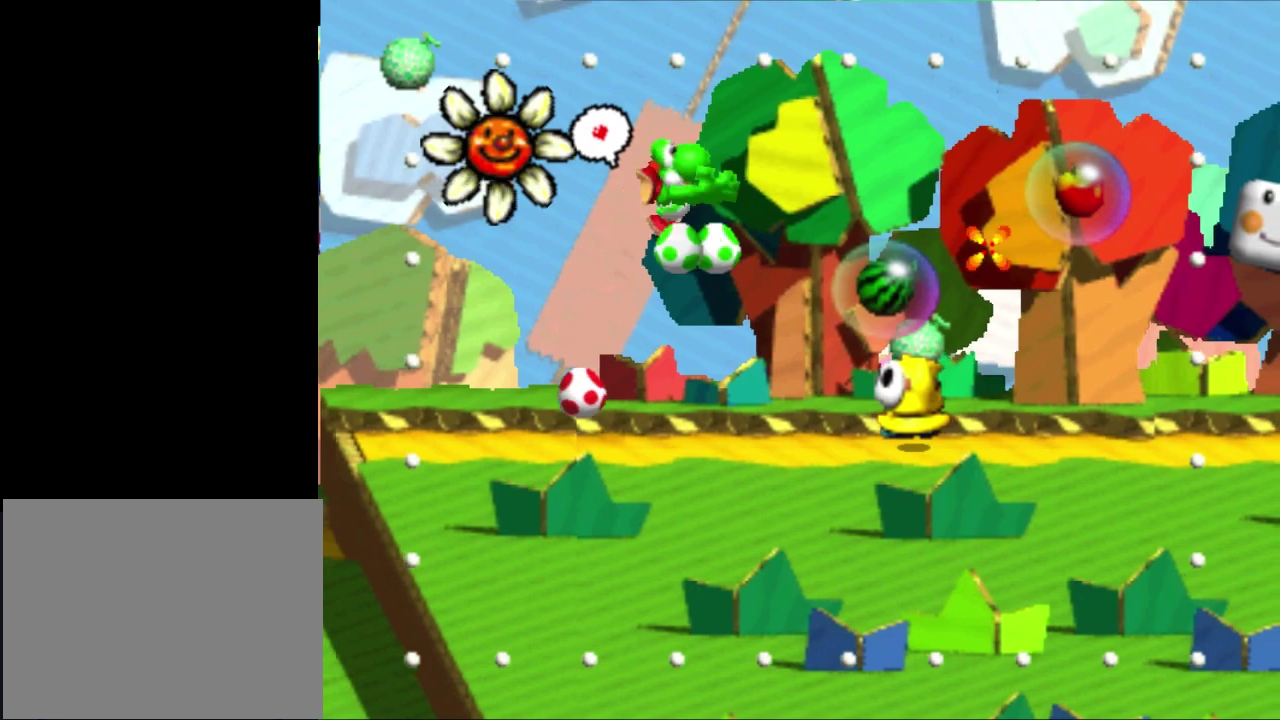
{"buttons": [], "left_stick": "right", "events": [[450, "A", "up"]]}
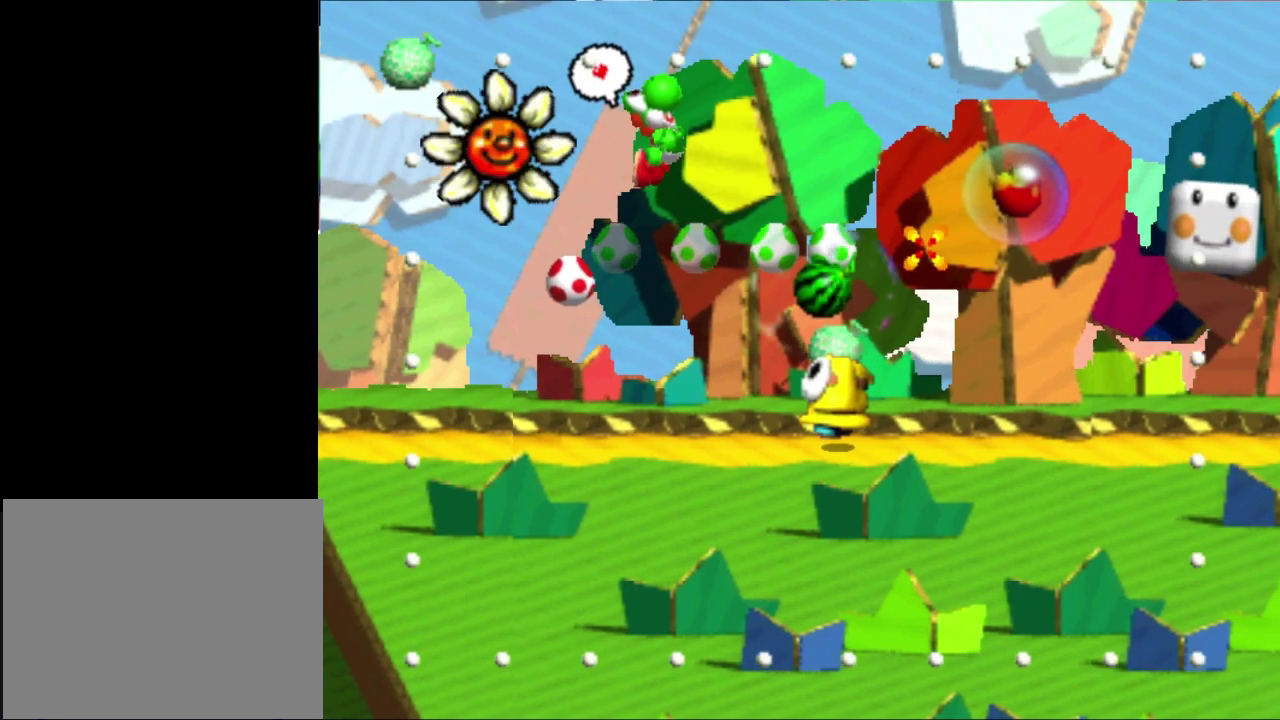
{"buttons": [], "left_stick": "right", "events": []}